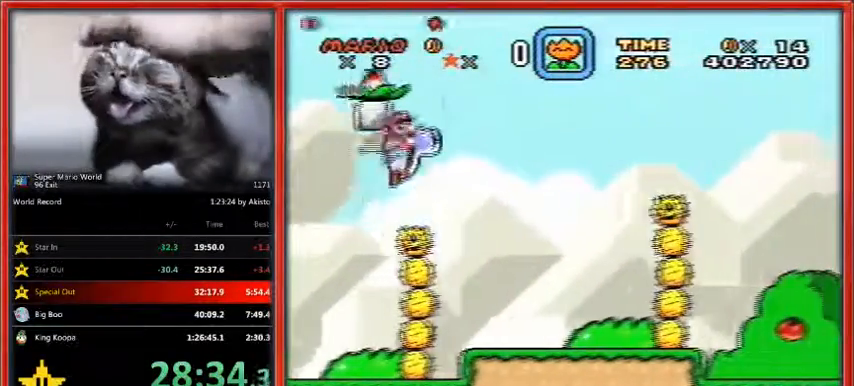
Gameplay with a controller (Nintendo layout); each line is a JSON object with the inputs held at the frame after it. "events" lists button and stick changes between this image and that frame as [ms after this image, input, new state], when the widget could be followed in between. Not read: L1 L3 R3.
{"buttons": ["Y", "DPAD_RIGHT"], "events": [[100, "B", "up"]]}
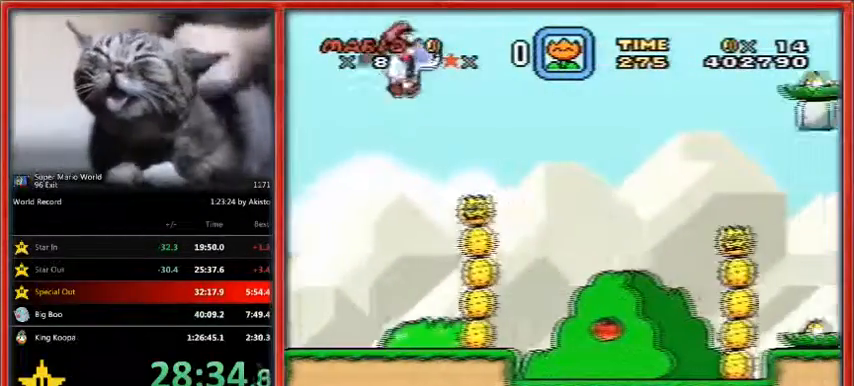
{"buttons": ["B", "Y", "DPAD_RIGHT"], "events": [[500, "B", "down"]]}
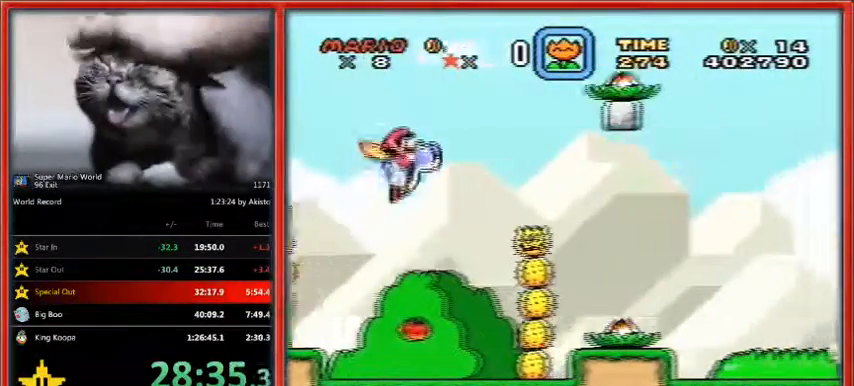
{"buttons": ["Y", "DPAD_RIGHT"], "events": [[100, "B", "up"], [133, "DPAD_UP", "down"], [333, "DPAD_LEFT", "down"], [333, "DPAD_UP", "up"], [433, "DPAD_LEFT", "up"], [433, "DPAD_UP", "down"], [467, "DPAD_UP", "up"]]}
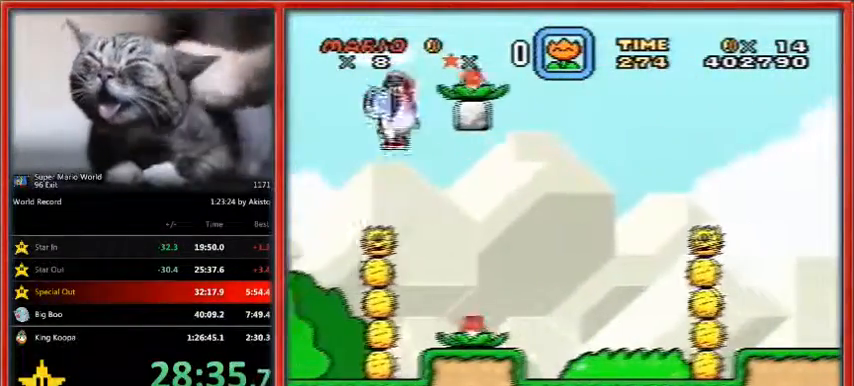
{"buttons": ["Y", "DPAD_RIGHT"], "events": [[33, "DPAD_UP", "down"], [67, "DPAD_UP", "up"], [367, "B", "down"], [467, "B", "up"]]}
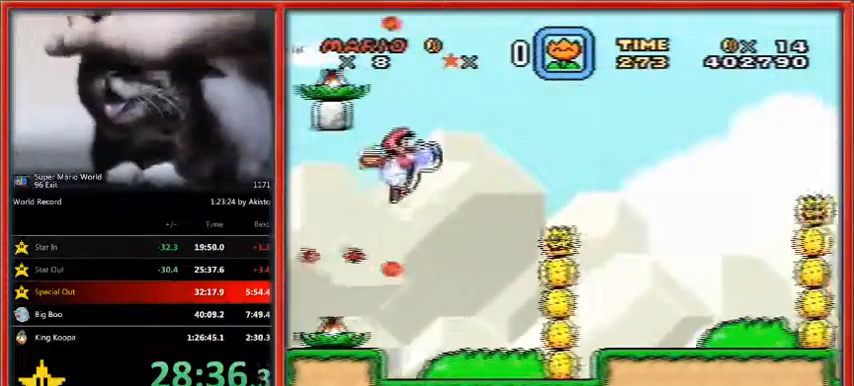
{"buttons": ["B", "Y", "DPAD_RIGHT"], "events": [[467, "B", "down"]]}
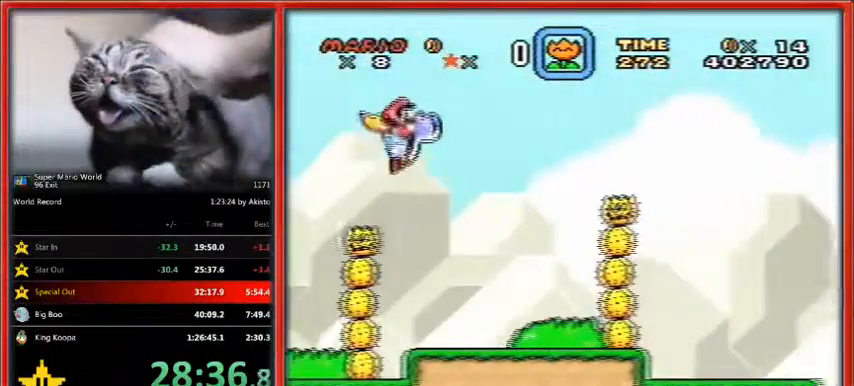
{"buttons": ["Y", "DPAD_RIGHT"], "events": [[133, "B", "up"]]}
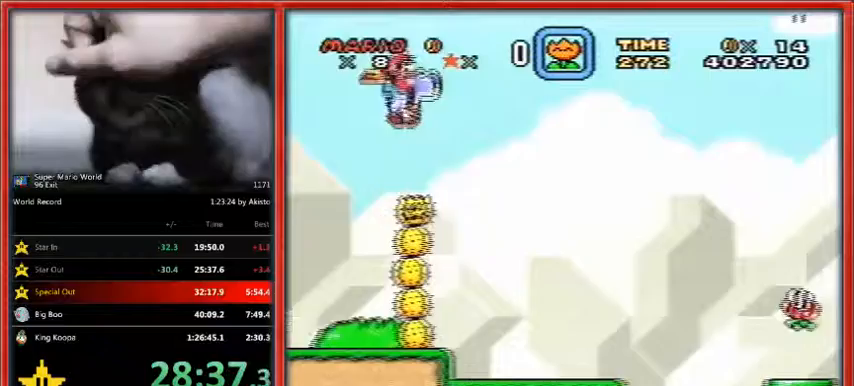
{"buttons": ["Y", "DPAD_RIGHT"], "events": [[100, "B", "down"], [167, "B", "up"]]}
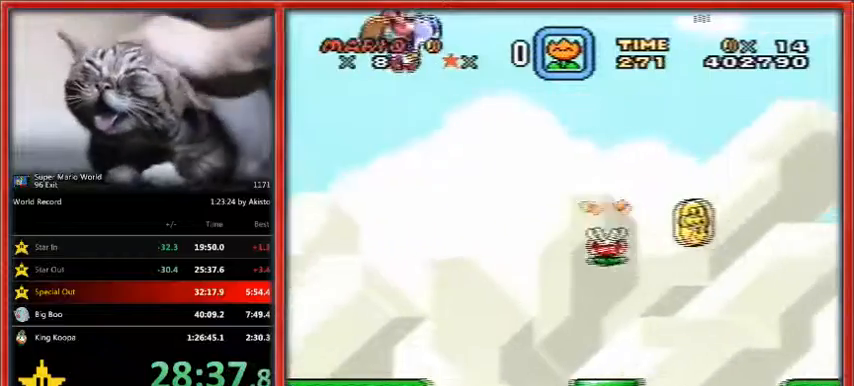
{"buttons": ["Y", "DPAD_RIGHT"], "events": [[200, "B", "down"], [333, "B", "up"]]}
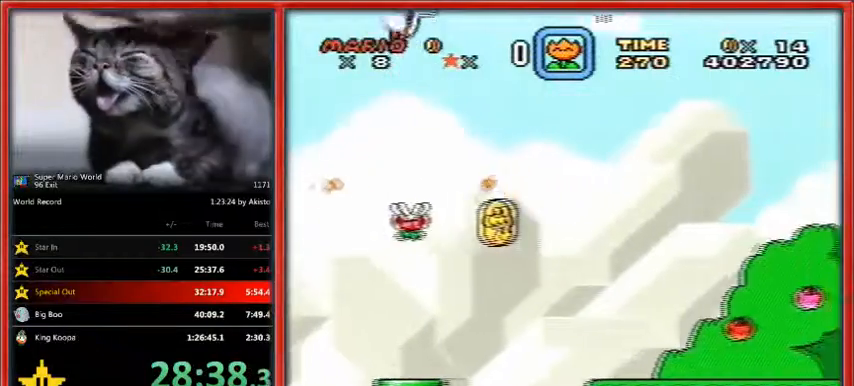
{"buttons": ["B", "Y", "DPAD_RIGHT"], "events": [[500, "B", "down"]]}
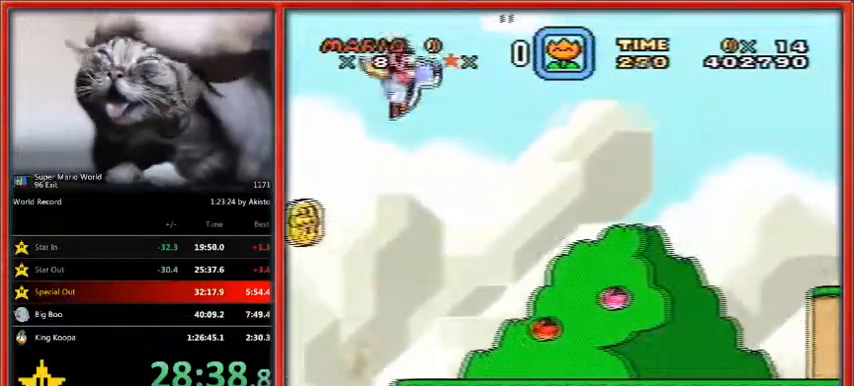
{"buttons": ["B", "Y", "DPAD_RIGHT"], "events": [[133, "B", "up"], [467, "B", "down"]]}
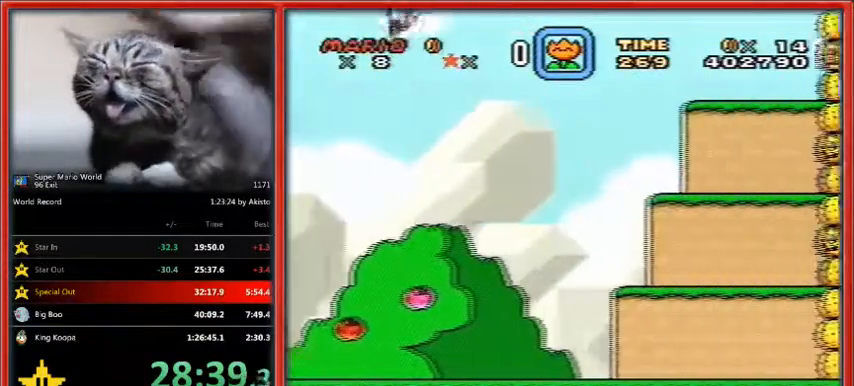
{"buttons": ["B", "Y", "DPAD_RIGHT"], "events": []}
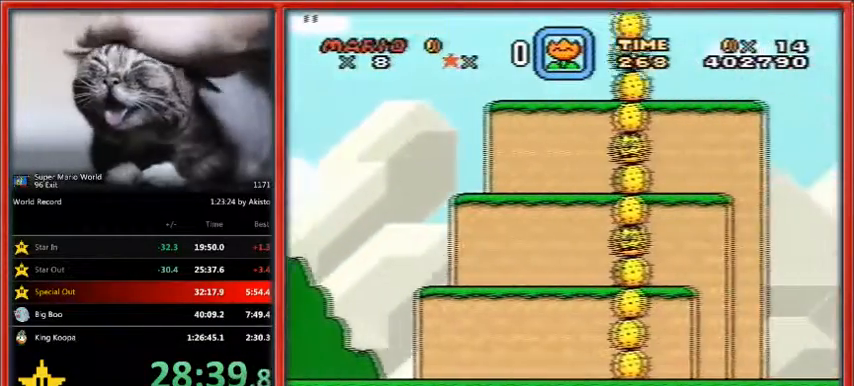
{"buttons": ["B", "Y", "DPAD_RIGHT"], "events": []}
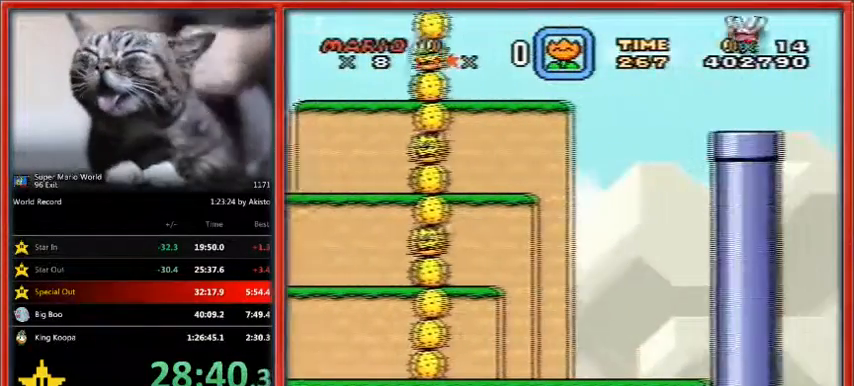
{"buttons": ["B", "Y", "DPAD_RIGHT"], "events": []}
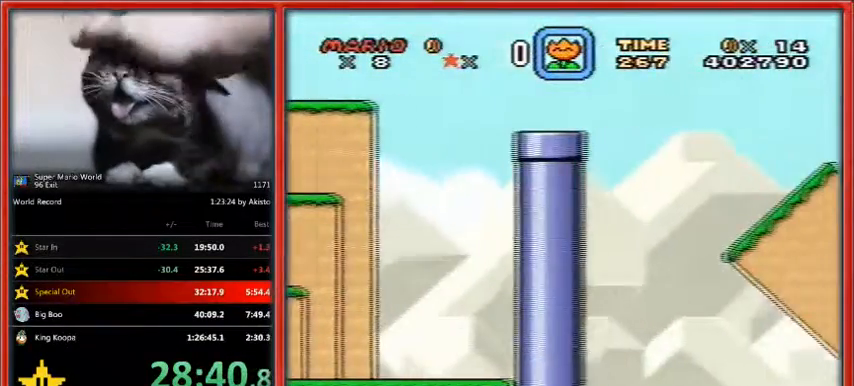
{"buttons": ["B", "Y", "DPAD_RIGHT"], "events": []}
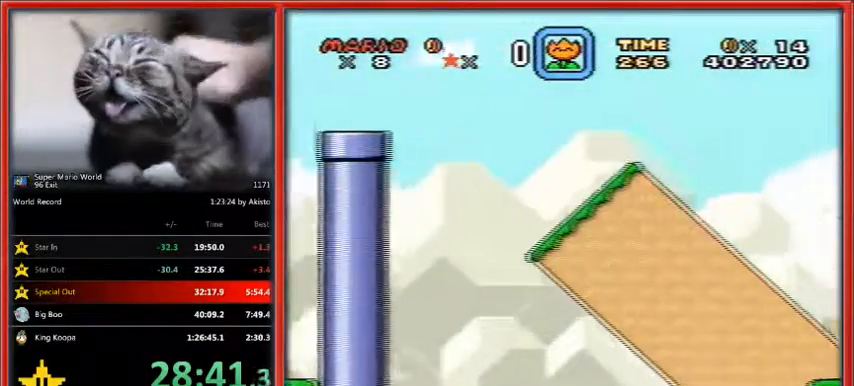
{"buttons": ["Y", "DPAD_RIGHT"], "events": [[100, "B", "up"]]}
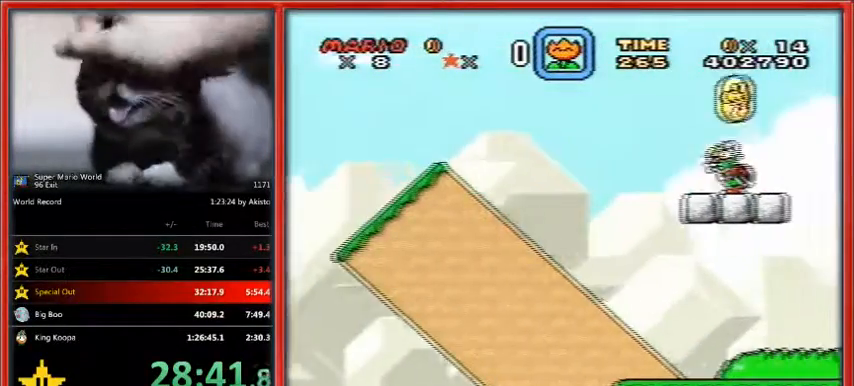
{"buttons": ["Y", "DPAD_RIGHT"], "events": []}
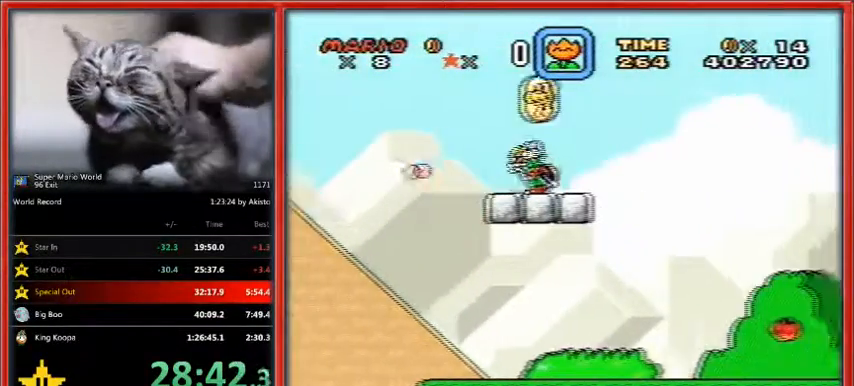
{"buttons": ["Y", "DPAD_RIGHT"], "events": []}
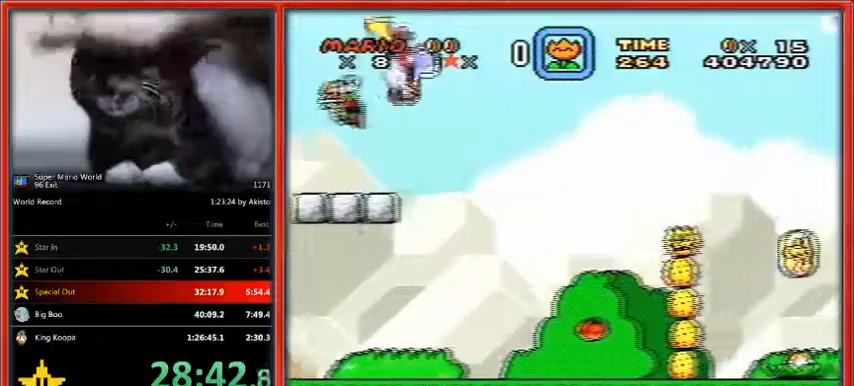
{"buttons": ["Y", "DPAD_RIGHT"], "events": [[100, "B", "down"], [200, "B", "up"]]}
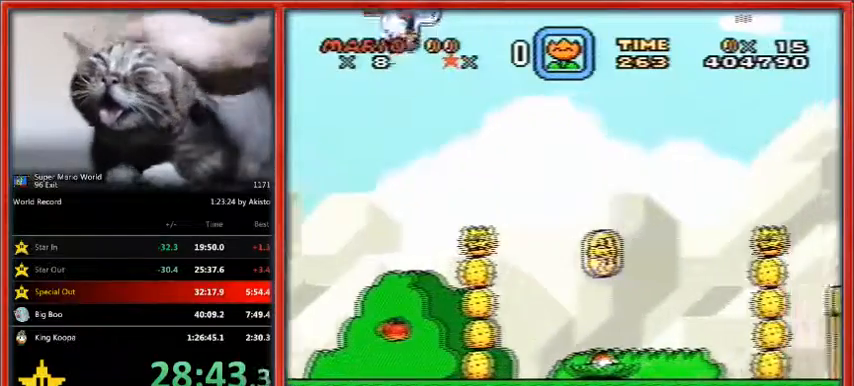
{"buttons": ["Y", "DPAD_RIGHT"], "events": [[400, "B", "down"], [500, "B", "up"]]}
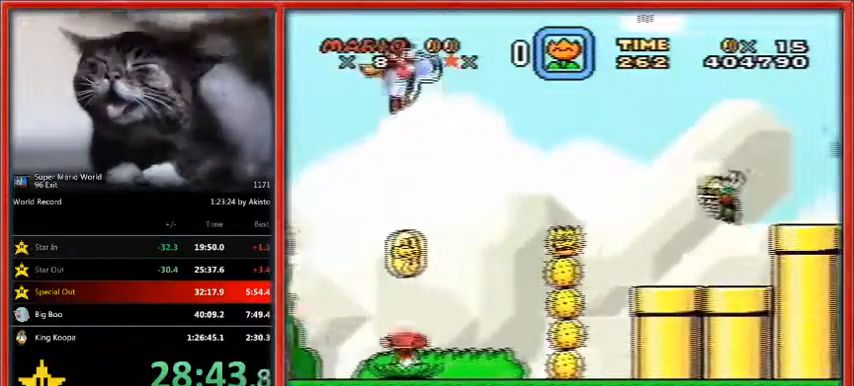
{"buttons": ["Y", "DPAD_RIGHT"], "events": []}
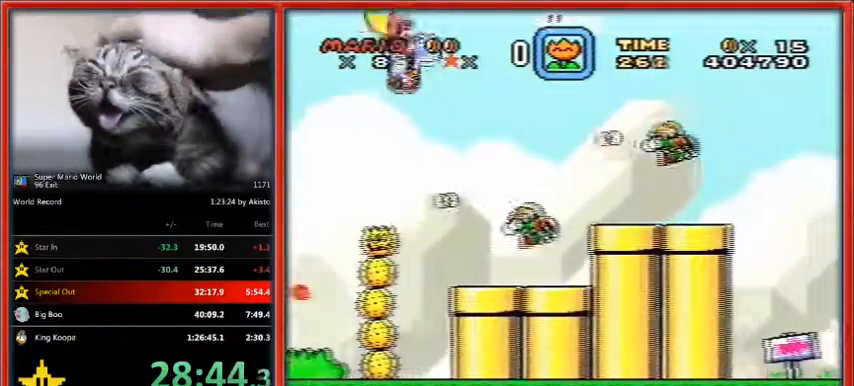
{"buttons": ["Y", "DPAD_RIGHT"], "events": [[100, "B", "down"], [200, "B", "up"]]}
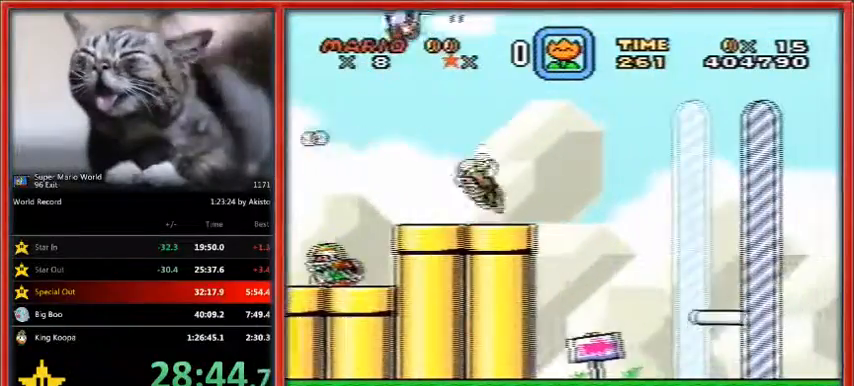
{"buttons": ["Y", "DPAD_RIGHT"], "events": []}
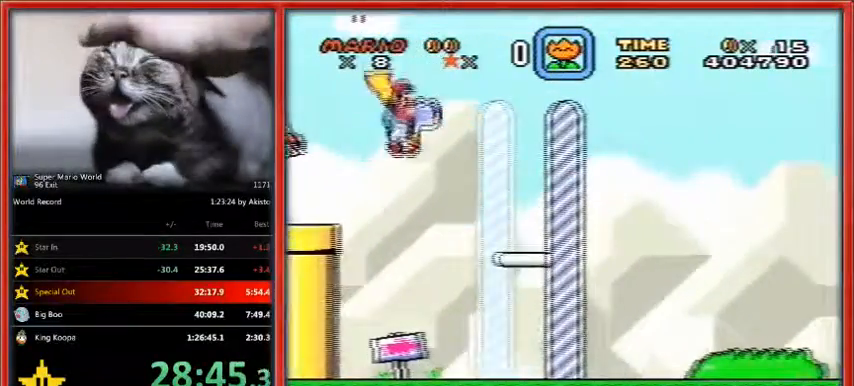
{"buttons": ["Y", "DPAD_RIGHT"], "events": [[33, "B", "down"], [300, "B", "up"], [300, "X", "down"], [400, "X", "up"]]}
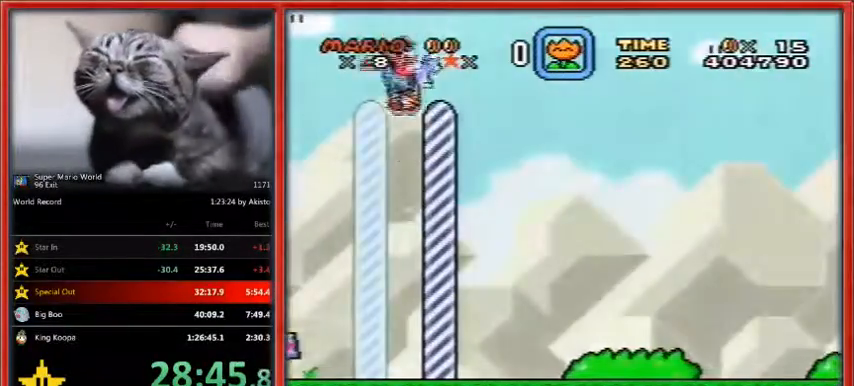
{"buttons": ["DPAD_RIGHT"], "events": [[267, "Y", "up"]]}
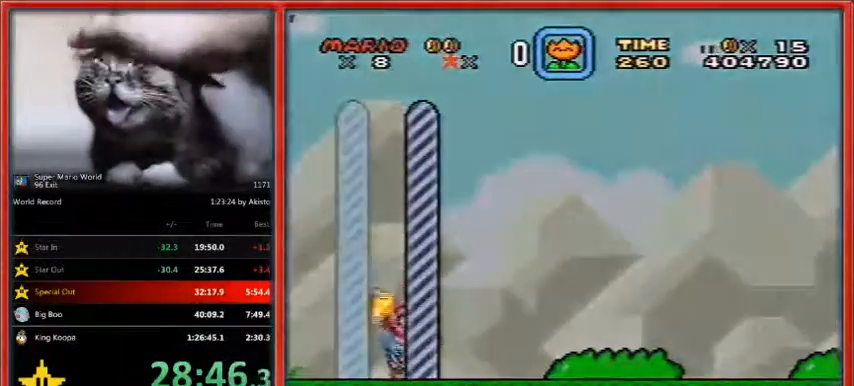
{"buttons": [], "events": [[33, "DPAD_RIGHT", "up"]]}